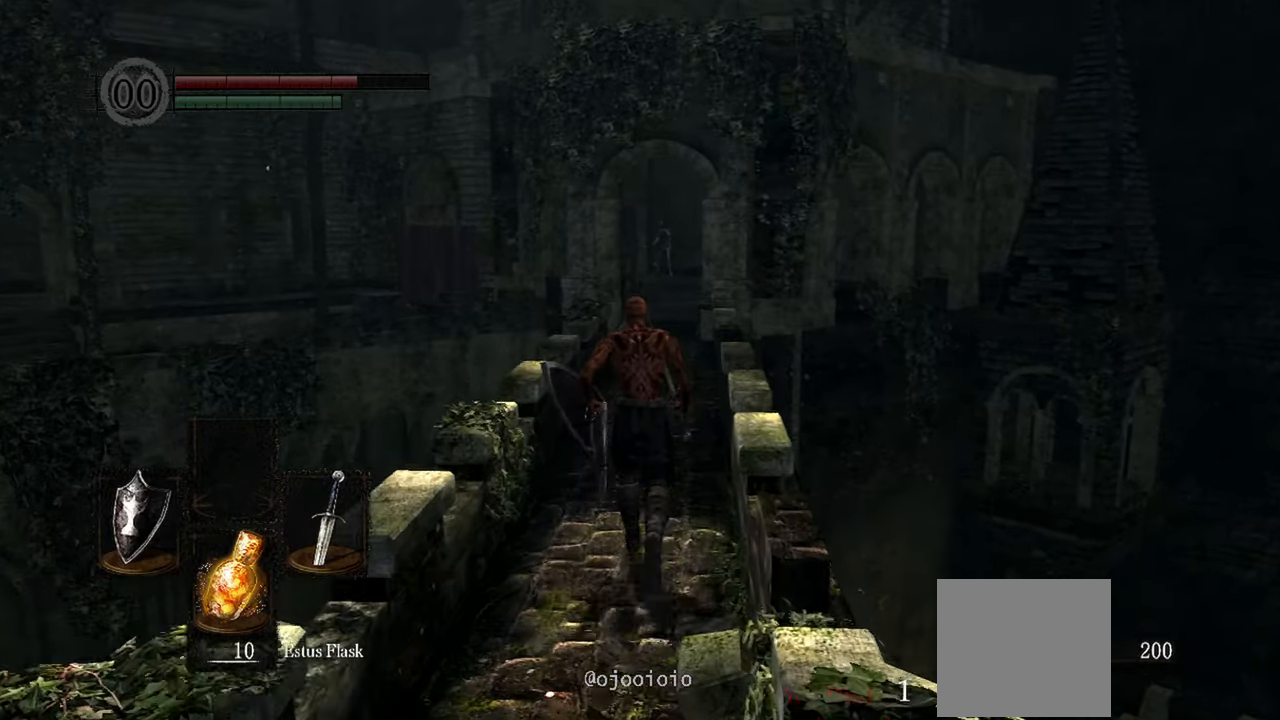
Gameplay with a controller (Xbox layout); each line is a JSON object with the inputs held at the frame after it (dt_ms = milliseconds from this image to that frame). "events" lists button and stick changes between this image and that frame as [ms after this image, input, new state], when the widget could be followed in between. Not read: SELECT.
{"dt_ms": 500, "buttons": [], "left_stick": "up", "right_stick": "center", "events": [[317, "X", "down"], [383, "X", "up"]]}
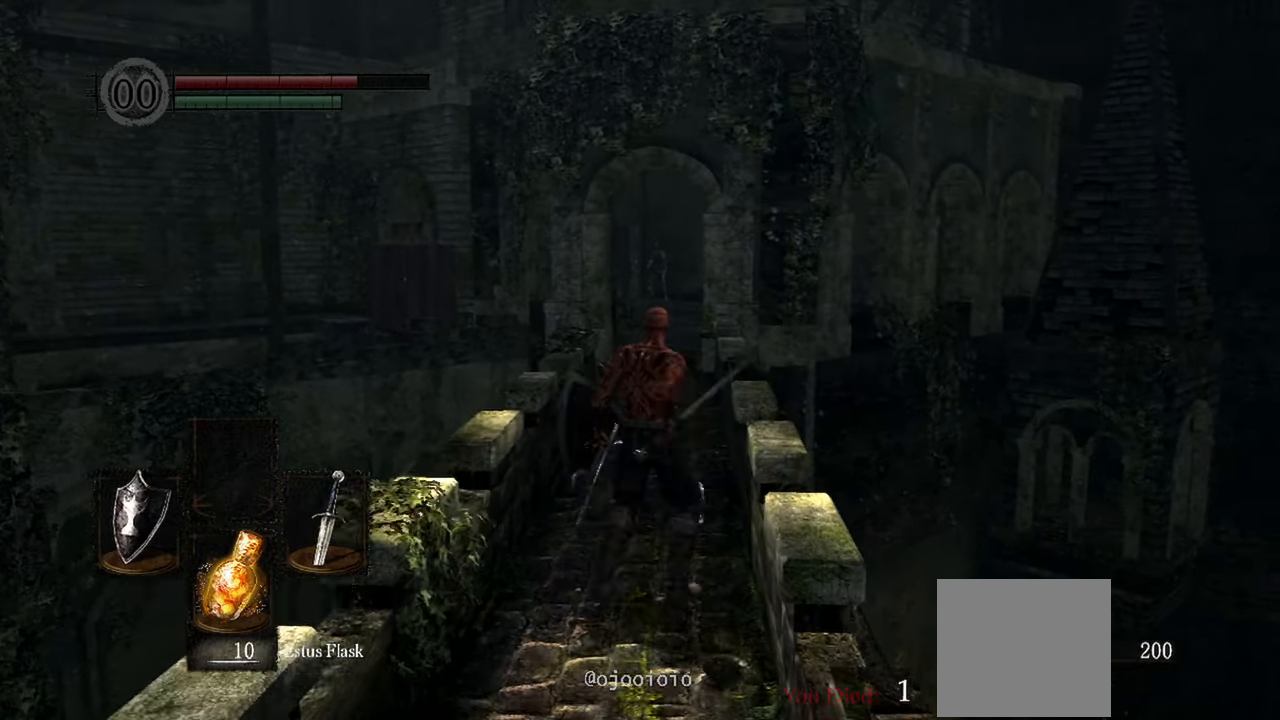
{"dt_ms": 500, "buttons": [], "left_stick": "up", "right_stick": "center", "events": []}
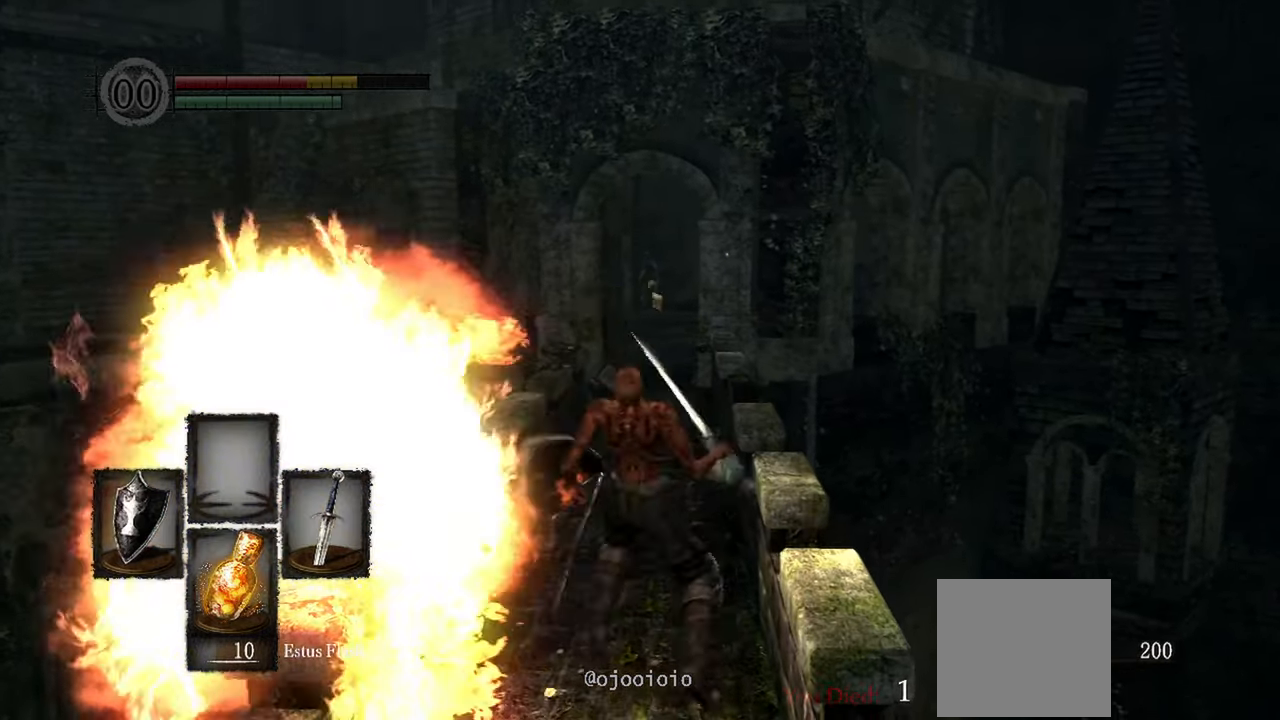
{"dt_ms": 500, "buttons": [], "left_stick": "up", "right_stick": "center", "events": []}
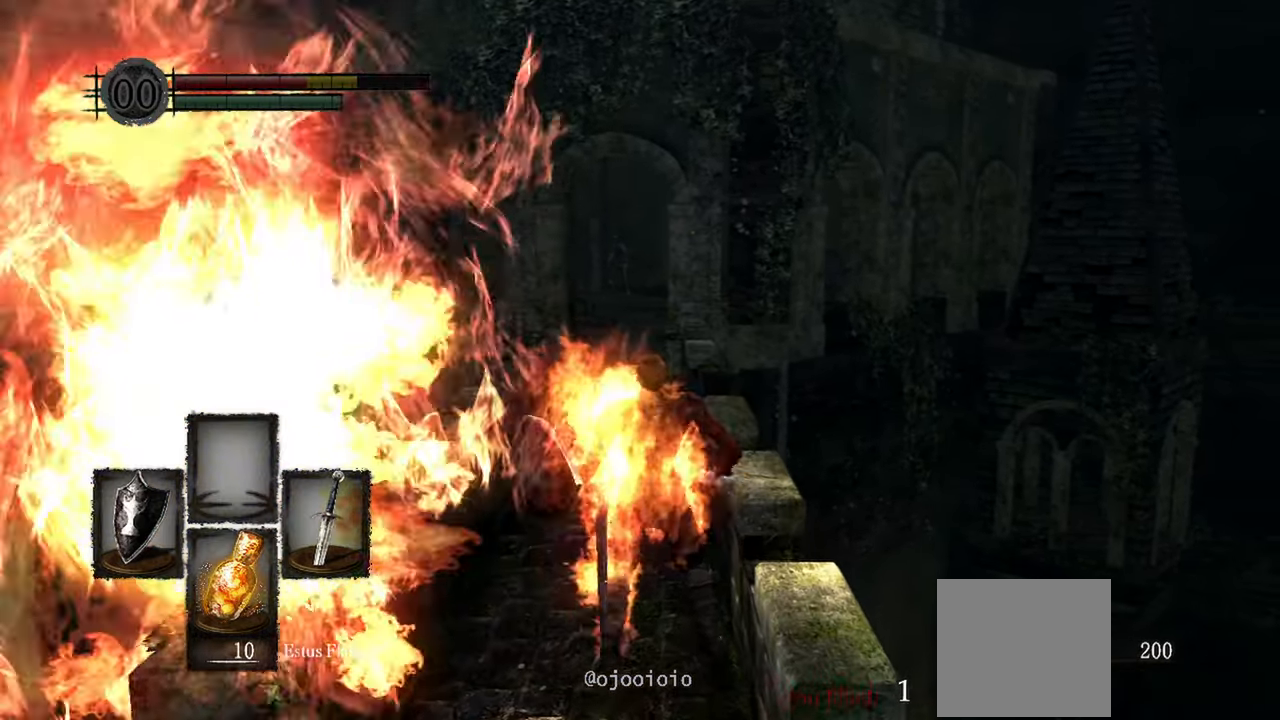
{"dt_ms": 500, "buttons": [], "left_stick": "up", "right_stick": "center", "events": []}
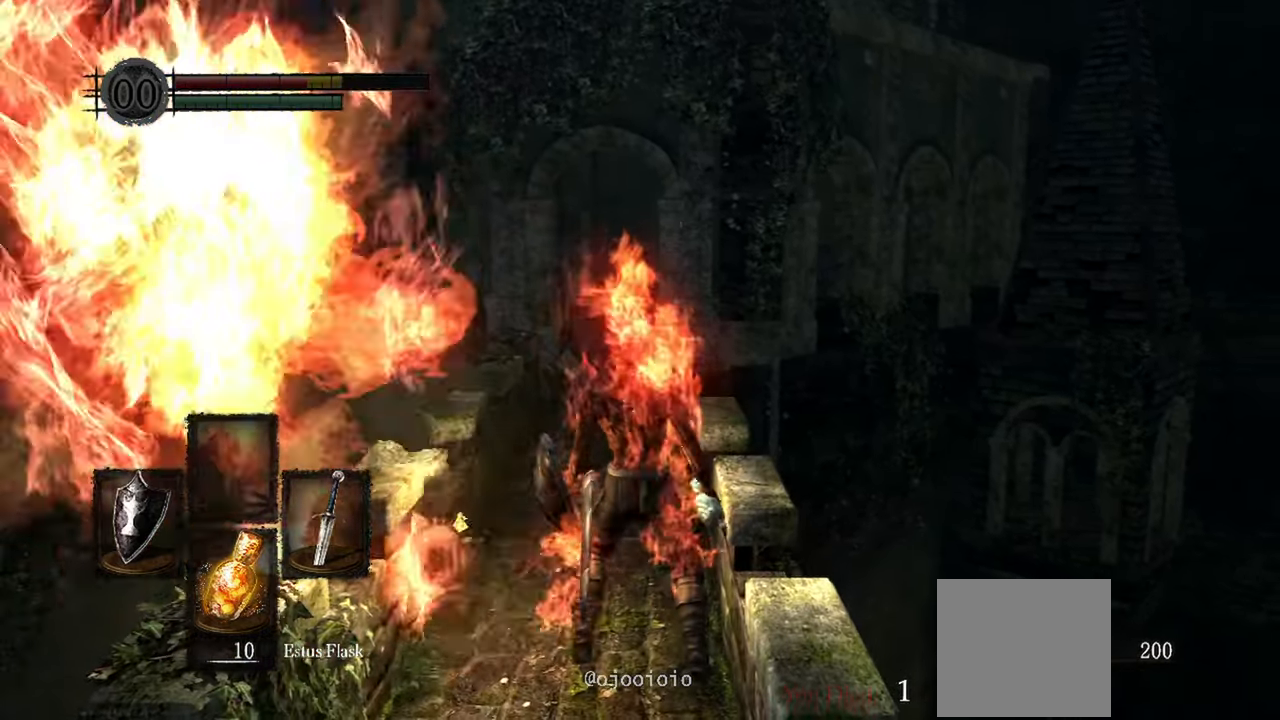
{"dt_ms": 500, "buttons": [], "left_stick": "up", "right_stick": "center", "events": []}
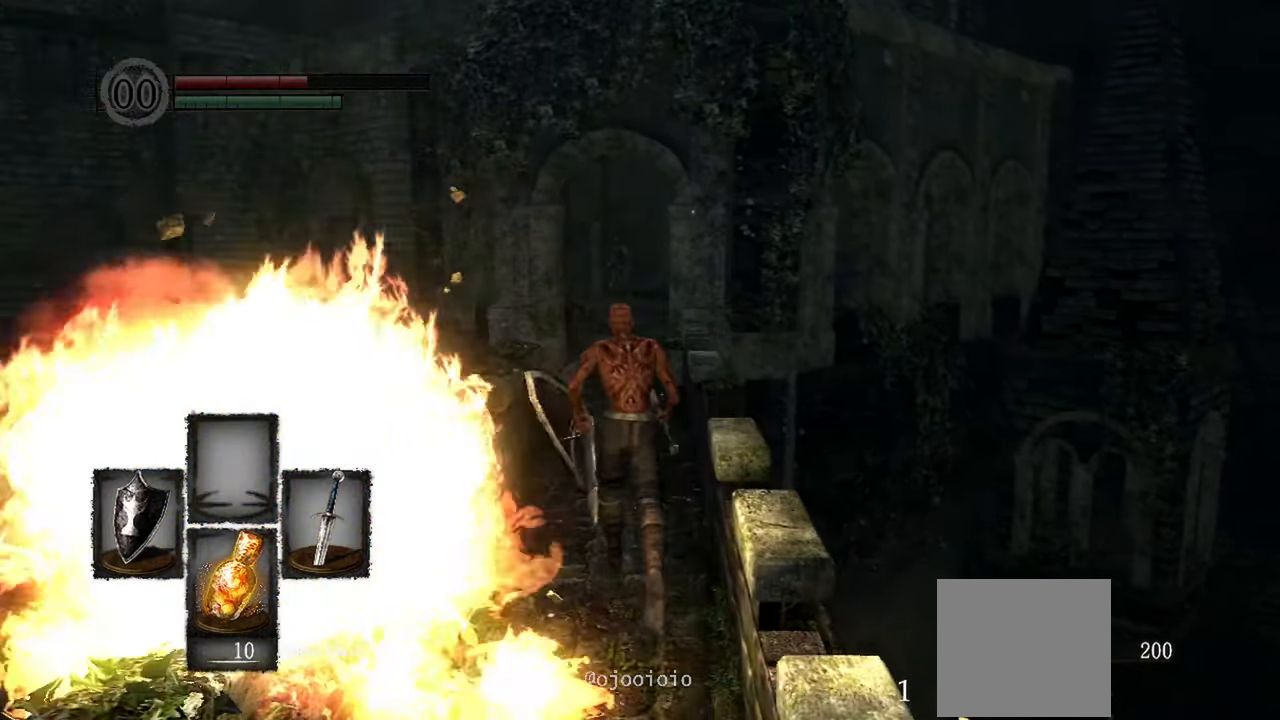
{"dt_ms": 500, "buttons": ["X"], "left_stick": "up", "right_stick": "center", "events": [[450, "X", "down"]]}
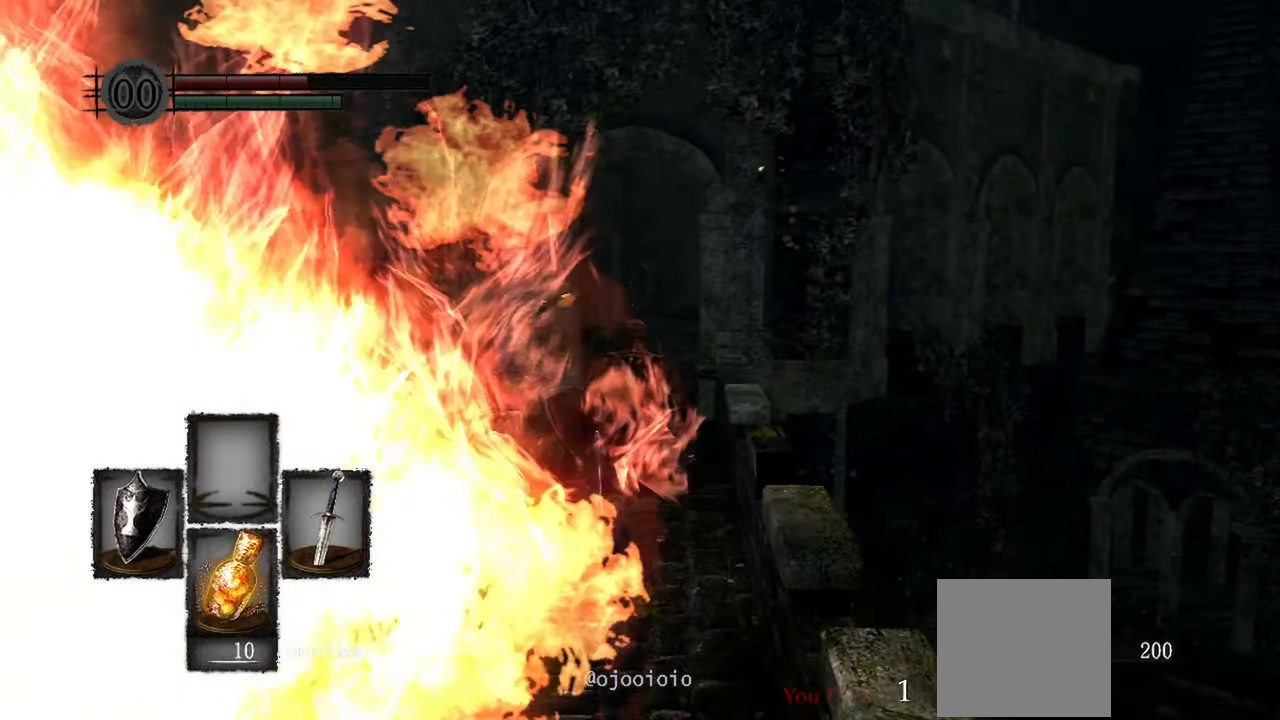
{"dt_ms": 500, "buttons": [], "left_stick": "center", "right_stick": "center", "events": [[83, "X", "up"], [450, "left_stick", "center"]]}
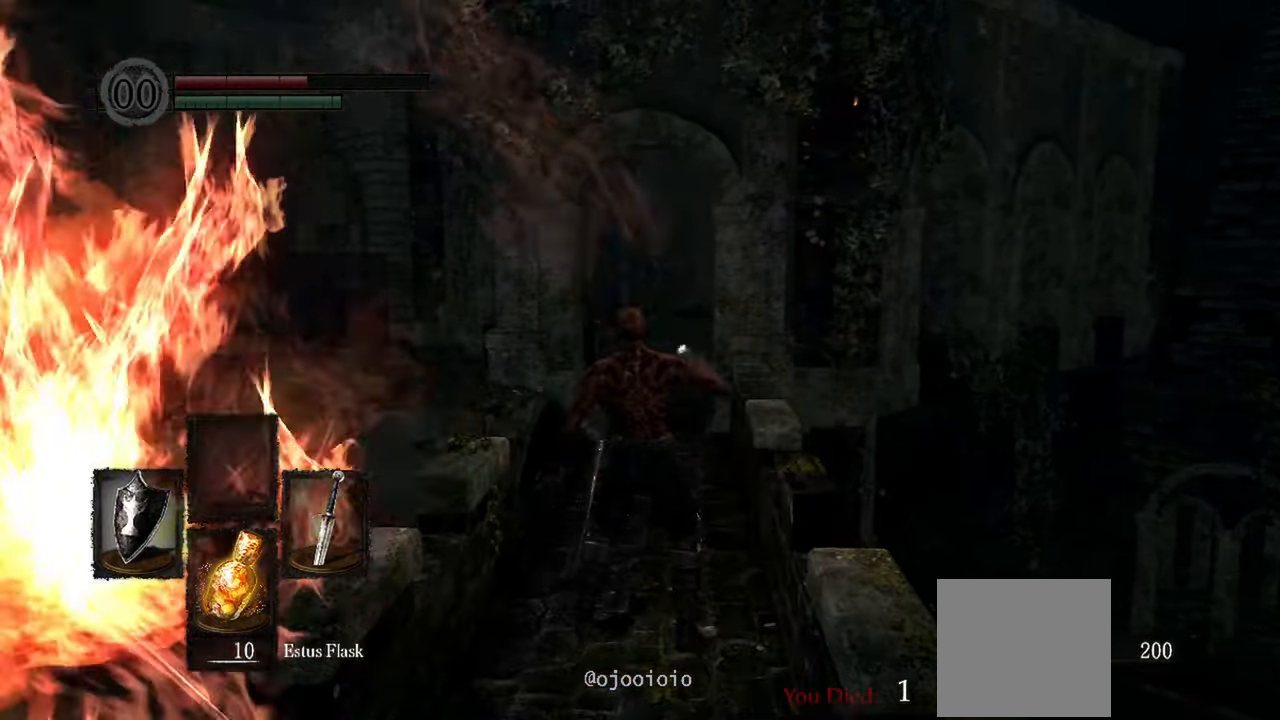
{"dt_ms": 500, "buttons": [], "left_stick": "center", "right_stick": "center", "events": []}
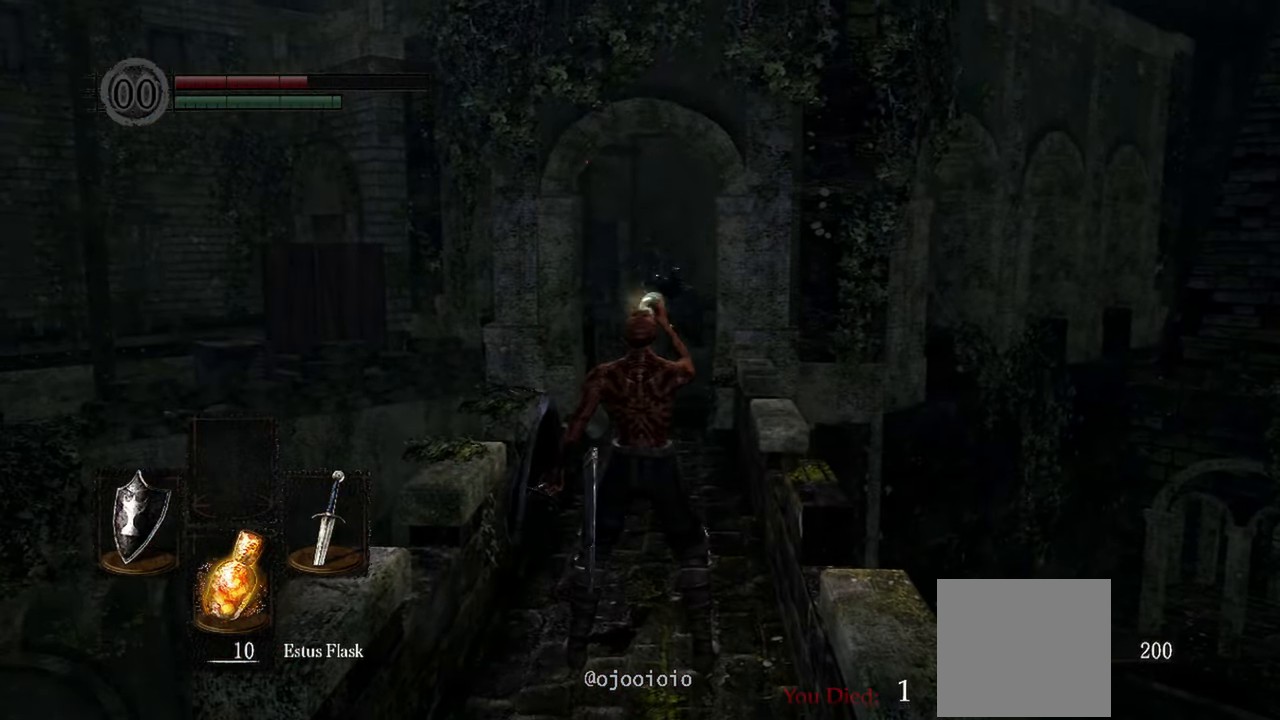
{"dt_ms": 500, "buttons": [], "left_stick": "center", "right_stick": "center", "events": [[217, "left_stick", "up"], [450, "left_stick", "center"]]}
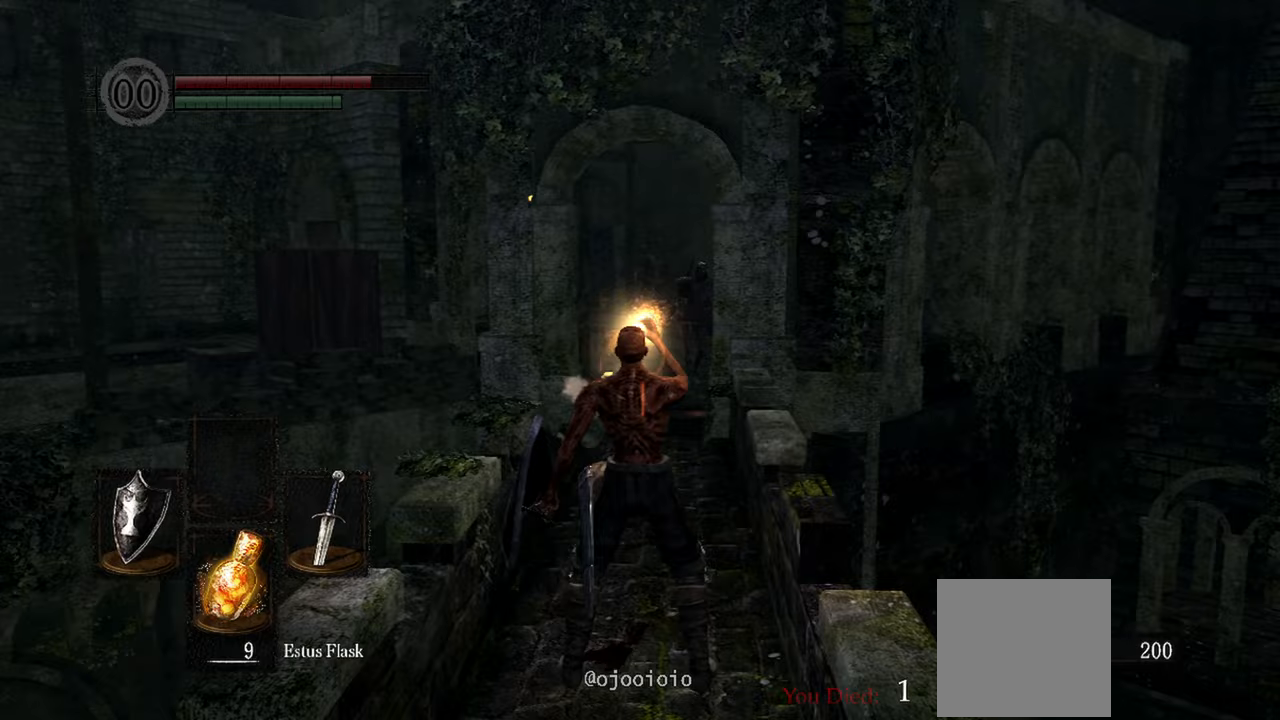
{"dt_ms": 500, "buttons": [], "left_stick": "down", "right_stick": "center", "events": [[417, "left_stick", "down"]]}
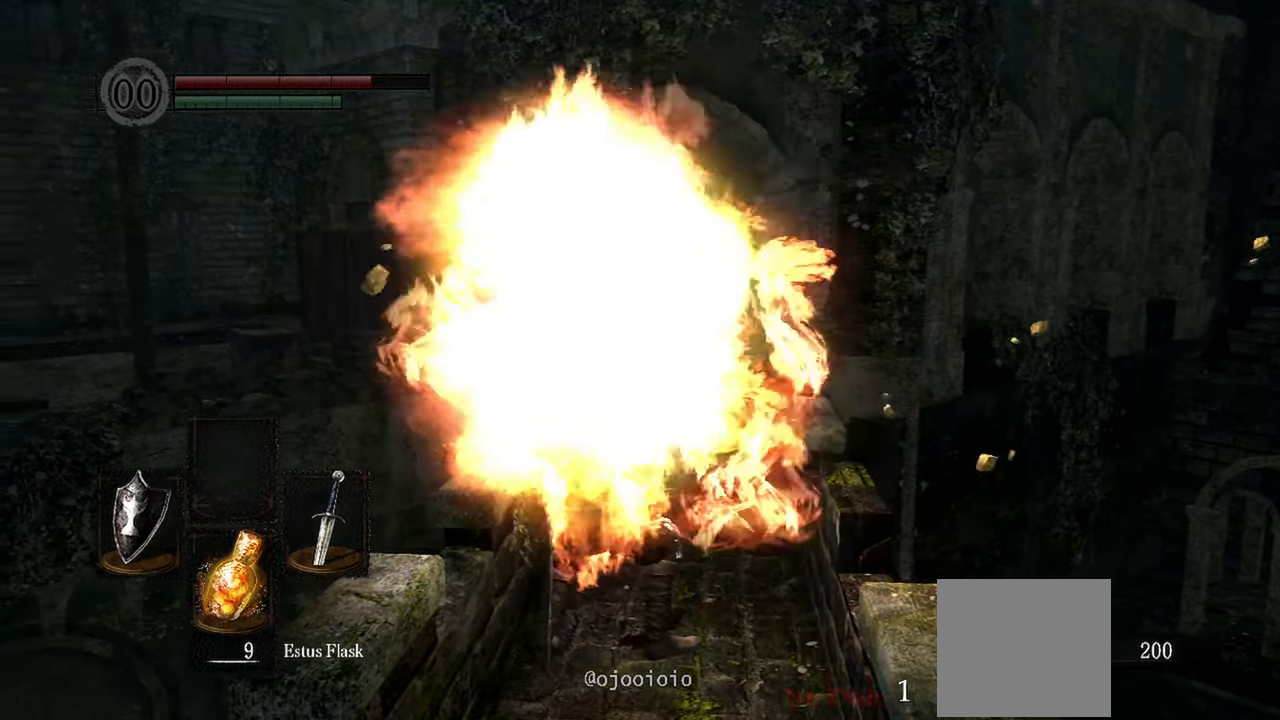
{"dt_ms": 500, "buttons": [], "left_stick": "down", "right_stick": "center", "events": [[150, "B", "down"], [283, "B", "up"]]}
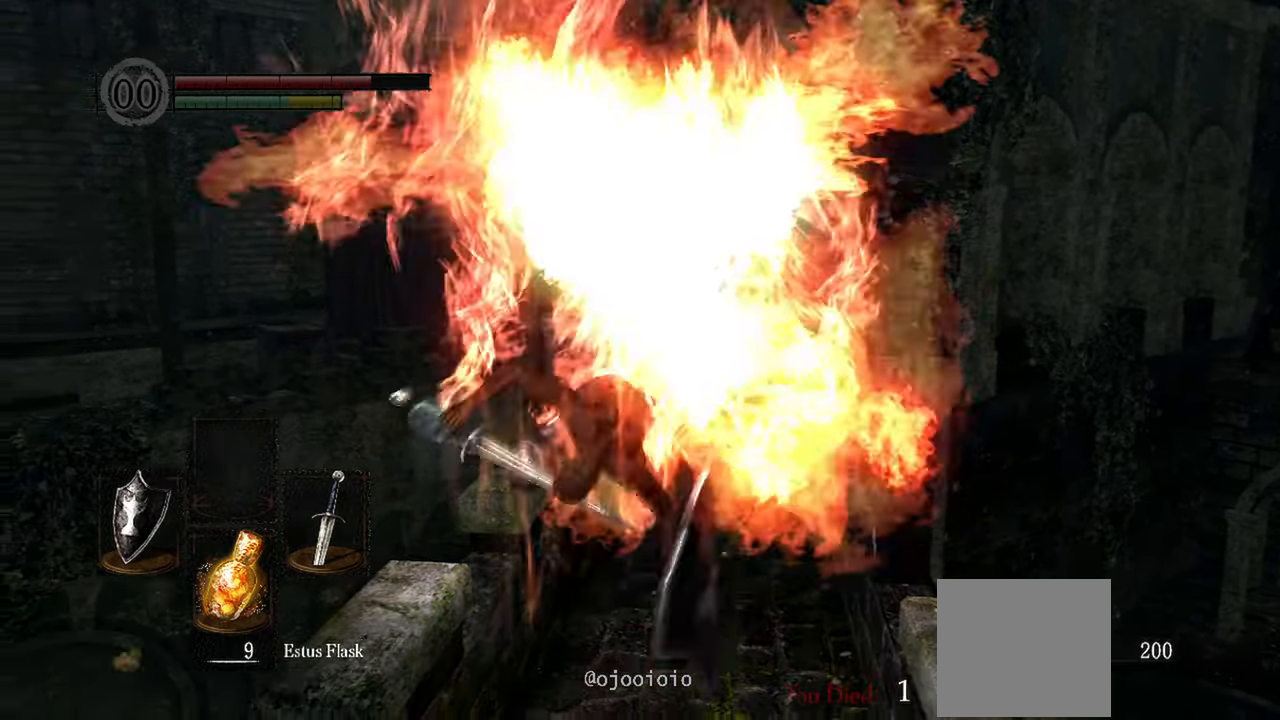
{"dt_ms": 500, "buttons": [], "left_stick": "down", "right_stick": "center", "events": []}
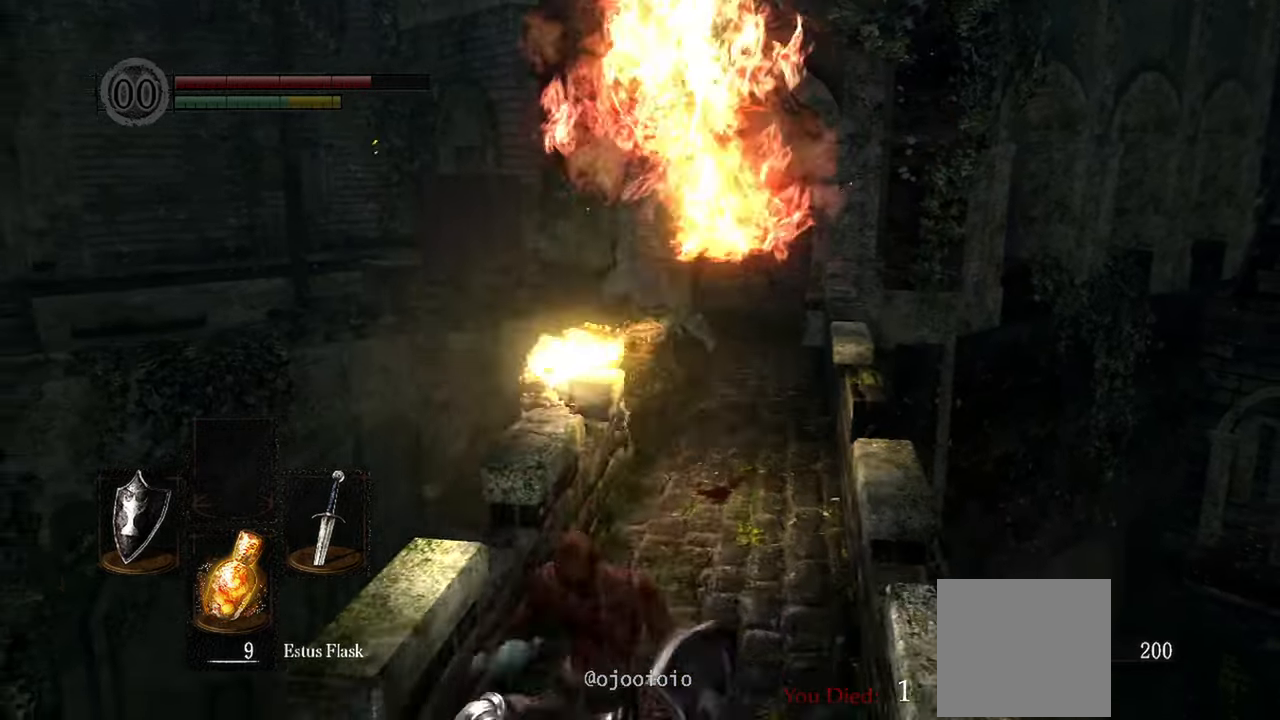
{"dt_ms": 500, "buttons": [], "left_stick": "down", "right_stick": "center", "events": [[283, "R3", "down"], [350, "R3", "up"]]}
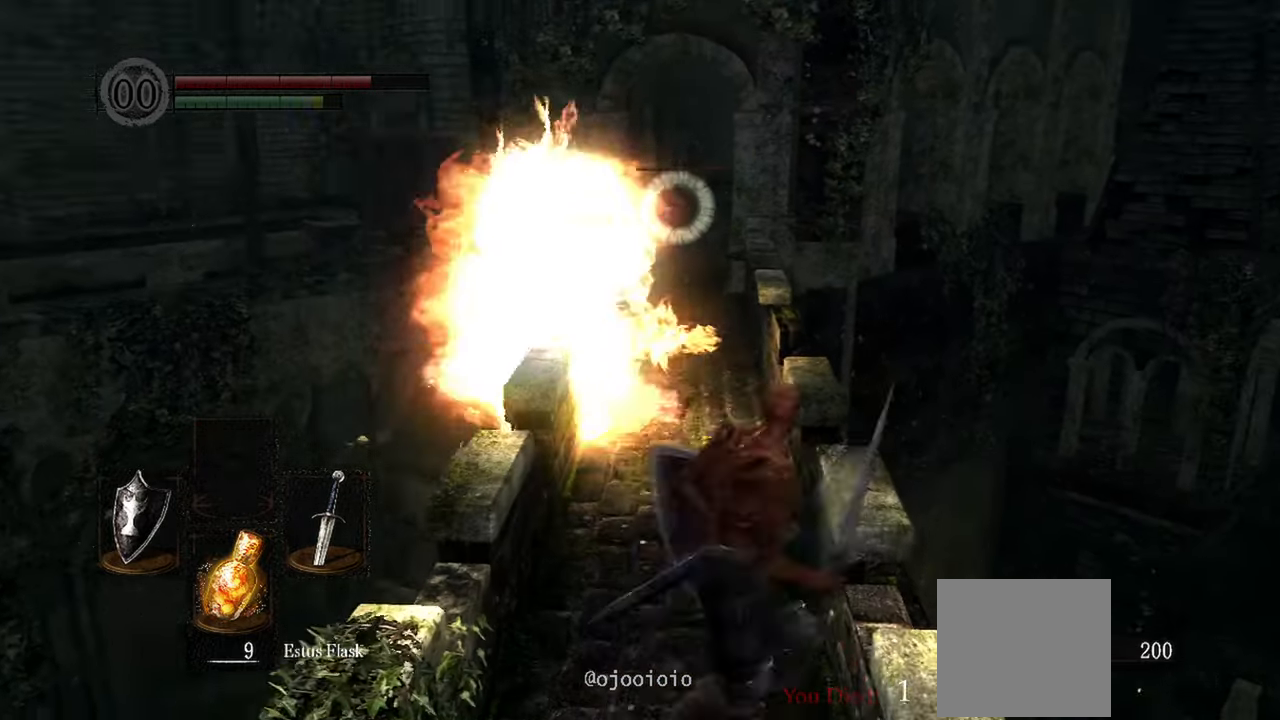
{"dt_ms": 500, "buttons": [], "left_stick": "down", "right_stick": "center", "events": []}
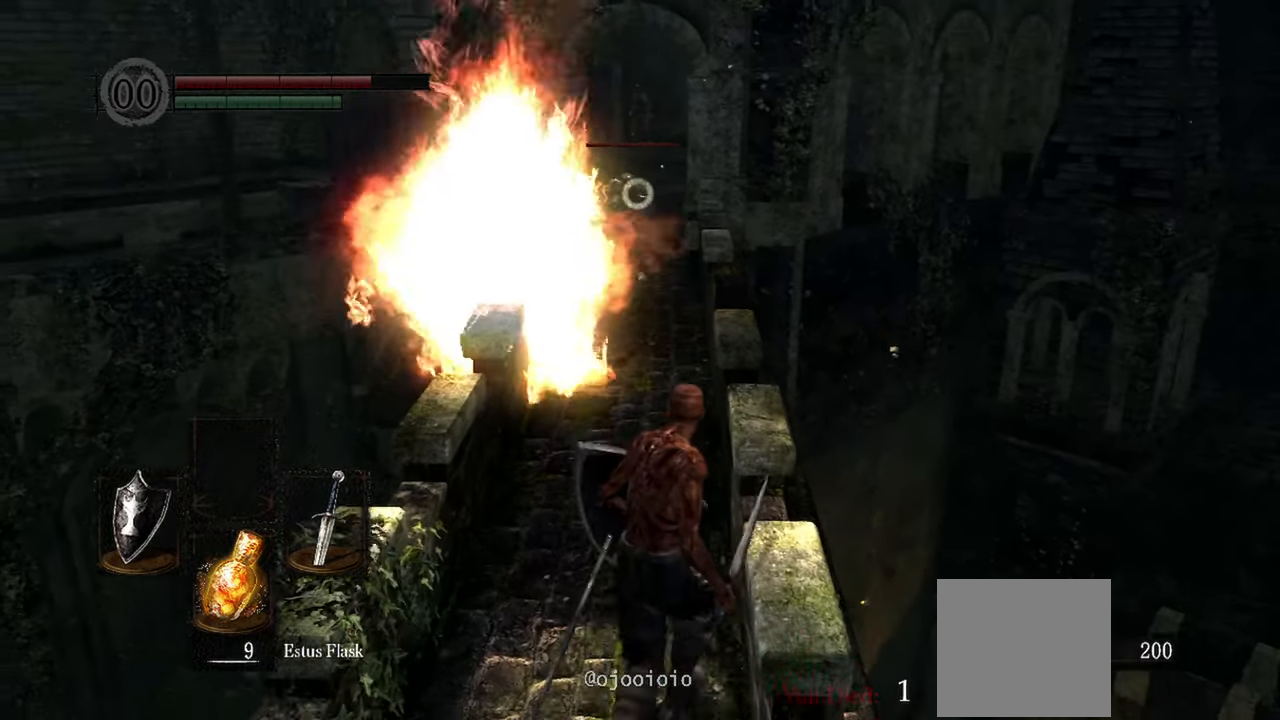
{"dt_ms": 500, "buttons": [], "left_stick": "down", "right_stick": "center", "events": []}
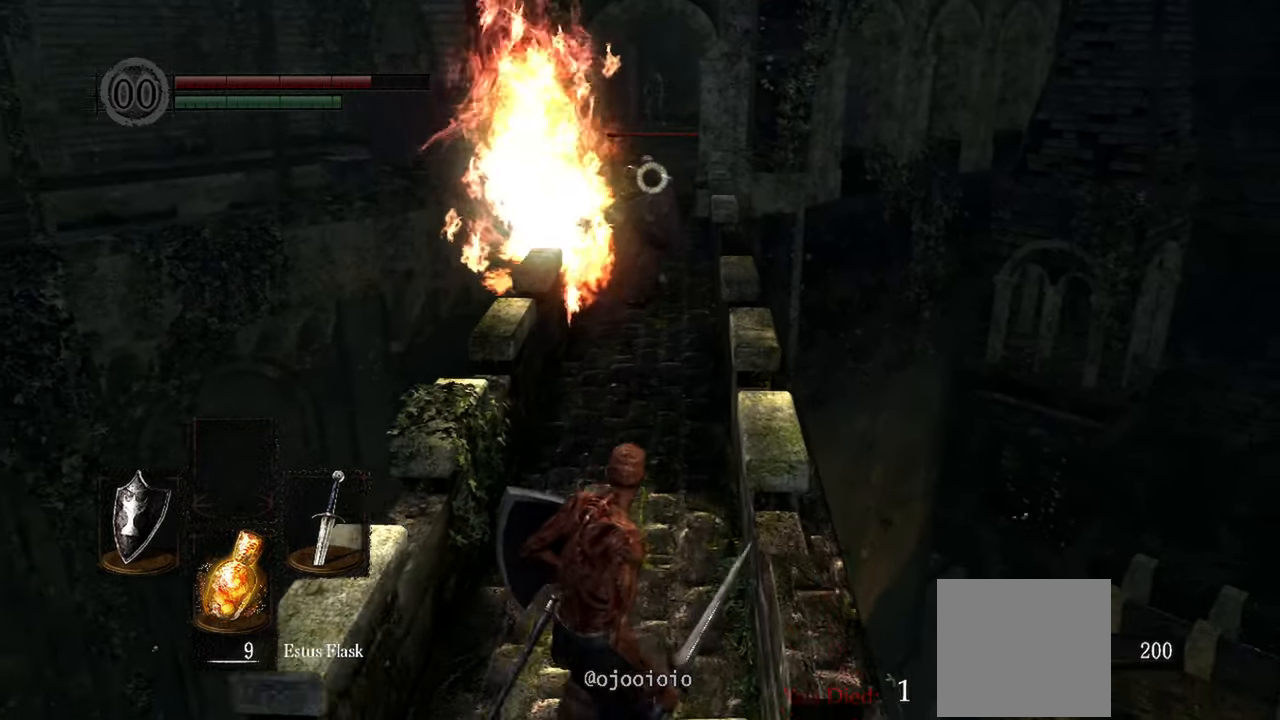
{"dt_ms": 500, "buttons": [], "left_stick": "up", "right_stick": "center"}
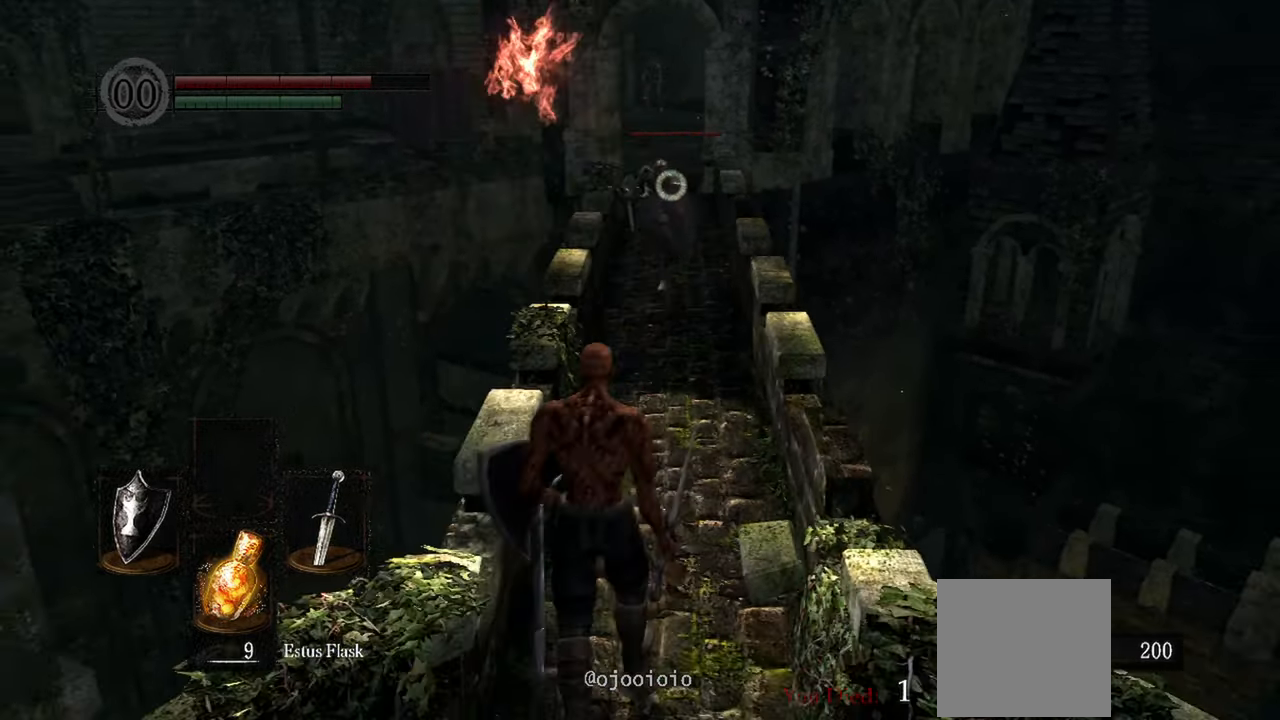
{"dt_ms": 500, "buttons": [], "left_stick": "center", "right_stick": "center"}
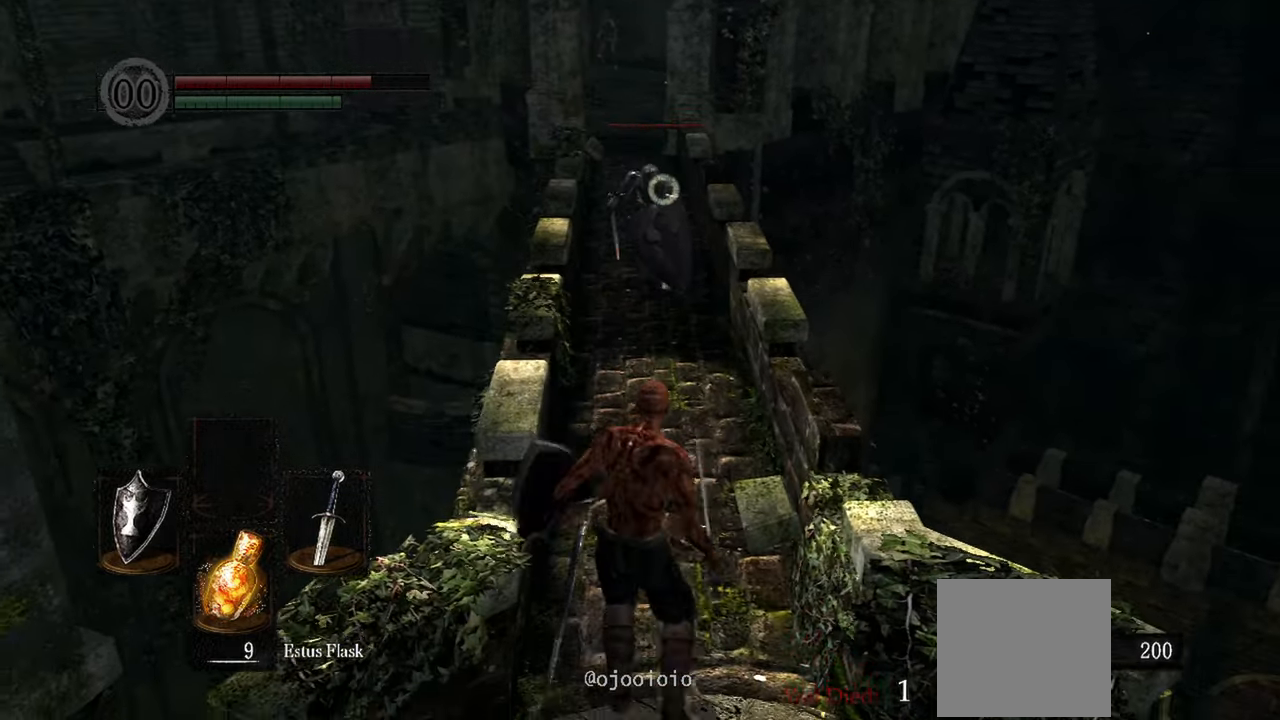
{"dt_ms": 500, "buttons": [], "left_stick": "up", "right_stick": "center", "events": [[50, "left_stick", "up"]]}
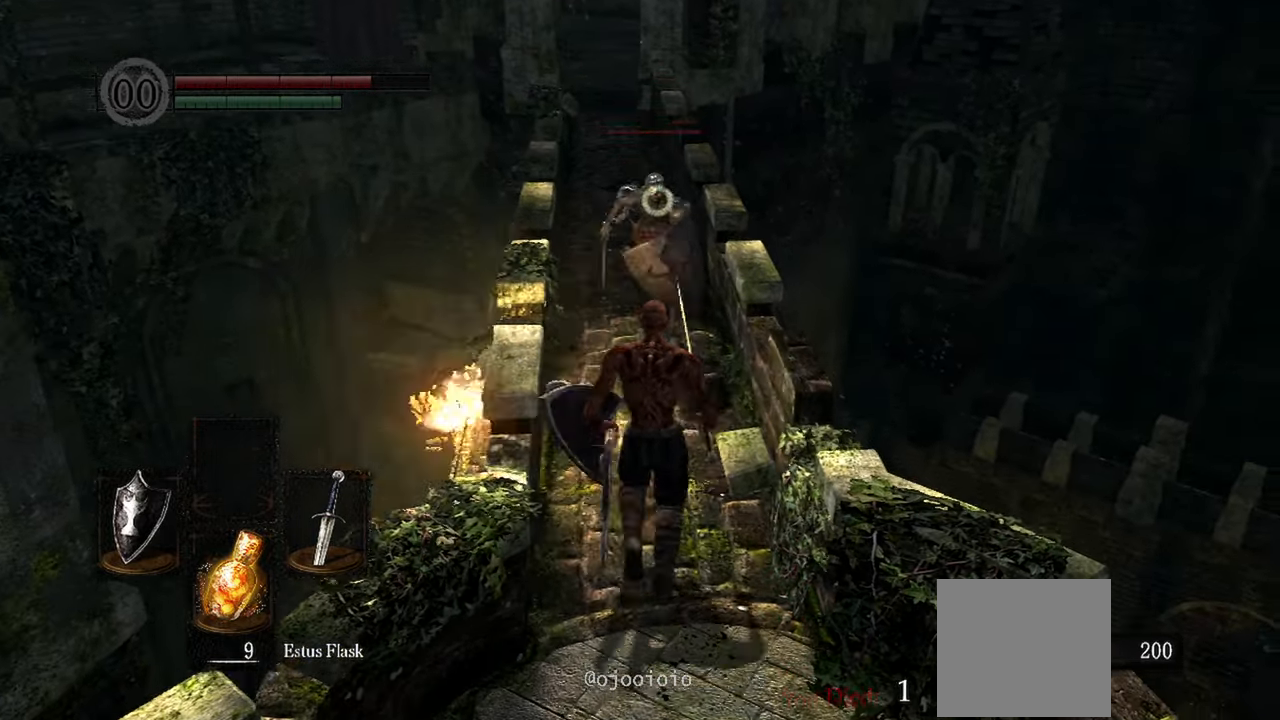
{"dt_ms": 500, "buttons": [], "left_stick": "center", "right_stick": "center", "events": [[83, "left_stick", "center"]]}
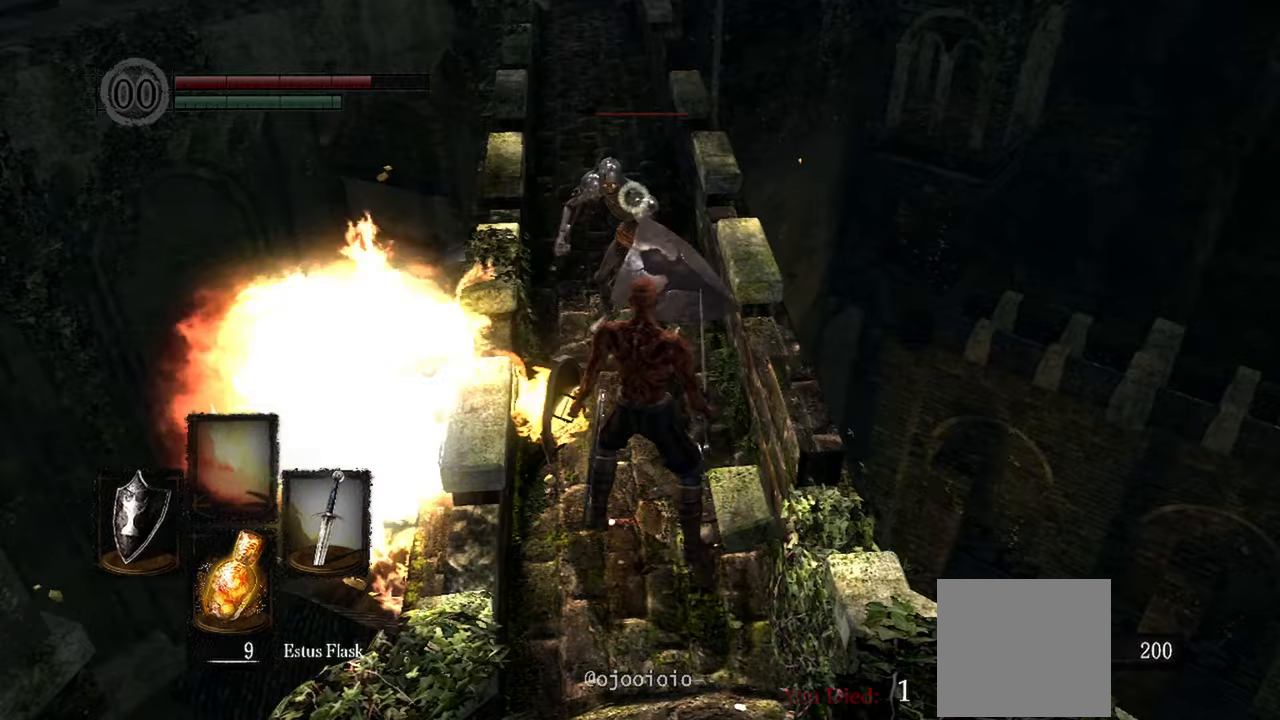
{"dt_ms": 500, "buttons": [], "left_stick": "center", "right_stick": "center"}
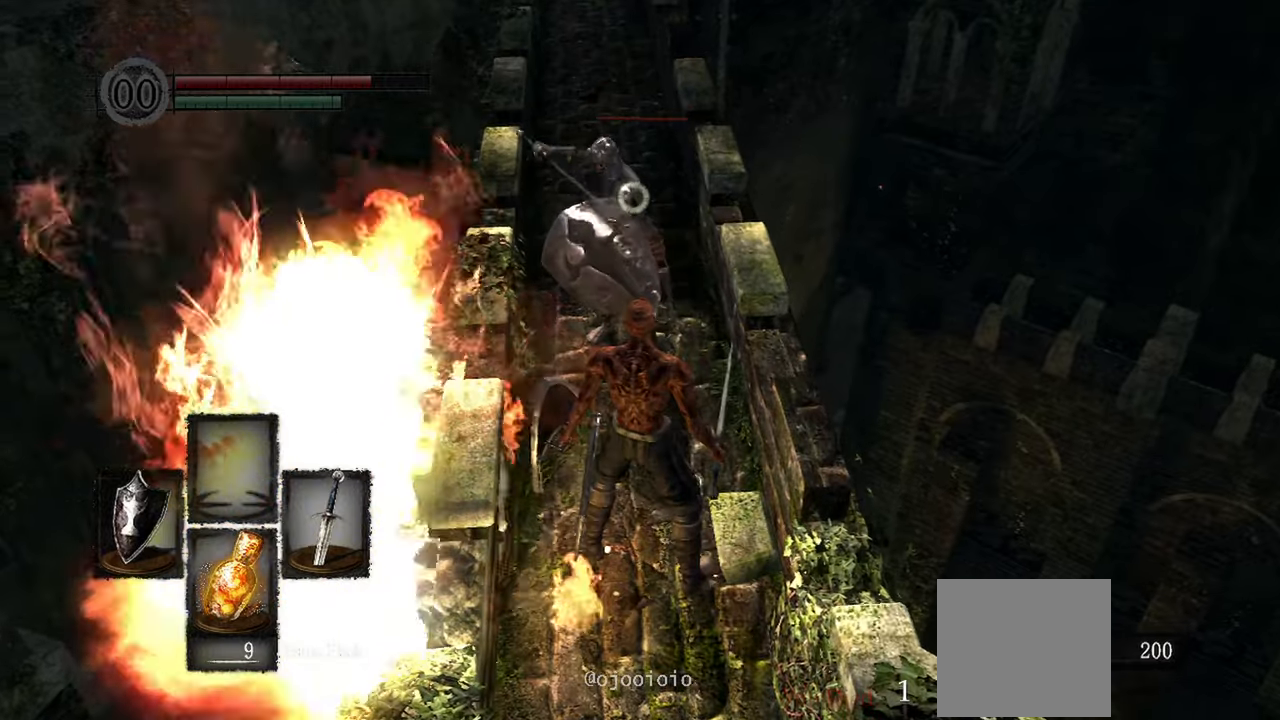
{"dt_ms": 500, "buttons": [], "left_stick": "center", "right_stick": "center", "events": []}
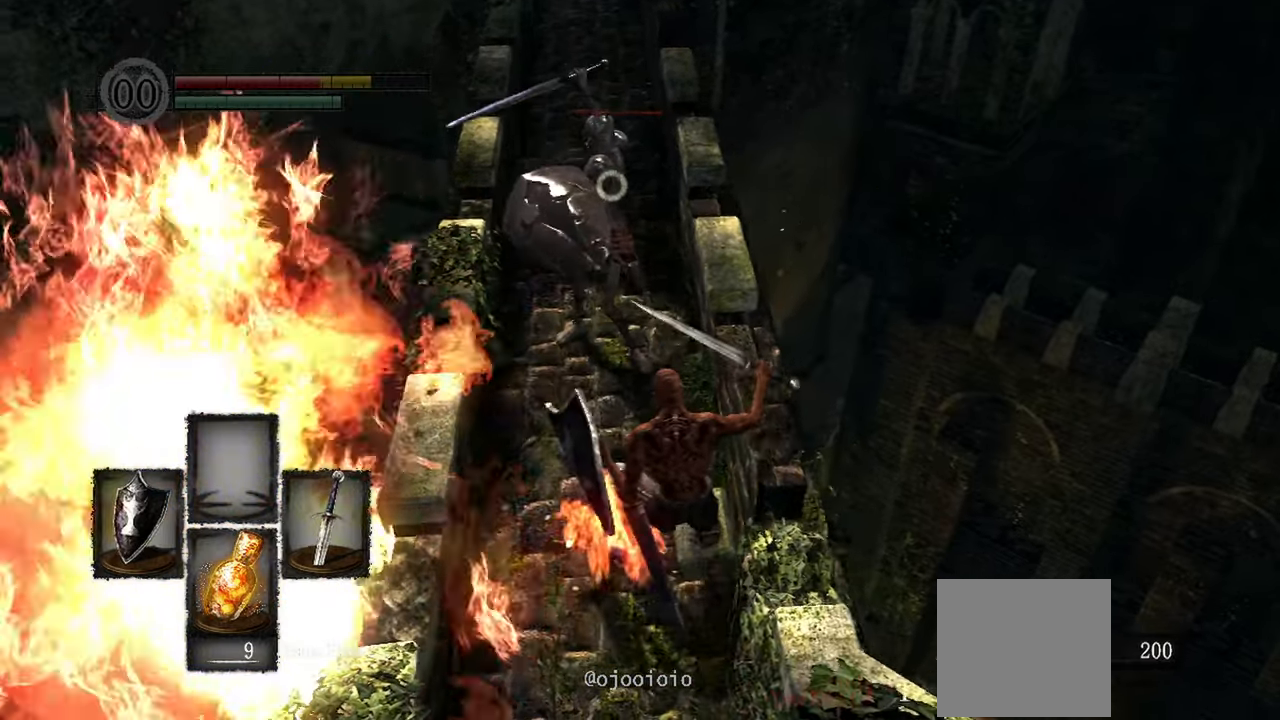
{"dt_ms": 500, "buttons": ["B"], "left_stick": "down", "right_stick": "center", "events": [[217, "left_stick", "down"], [467, "B", "down"]]}
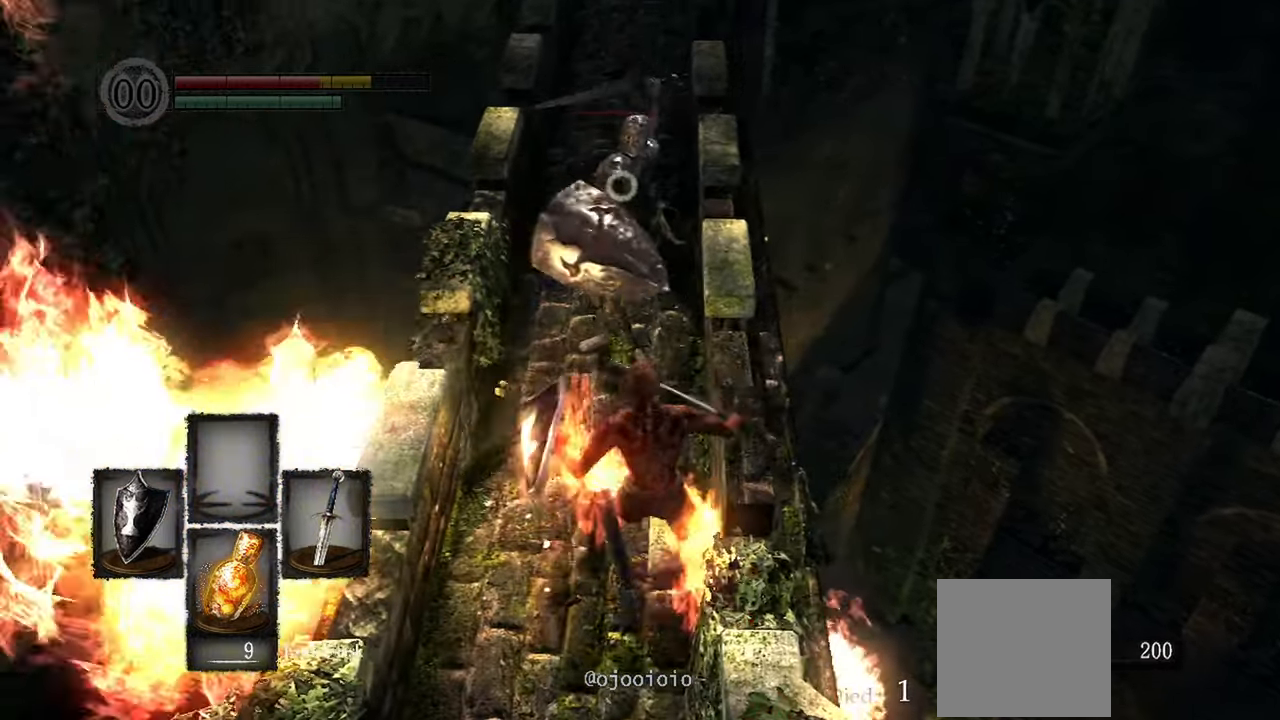
{"dt_ms": 500, "buttons": [], "left_stick": "down", "right_stick": "center", "events": [[83, "B", "up"]]}
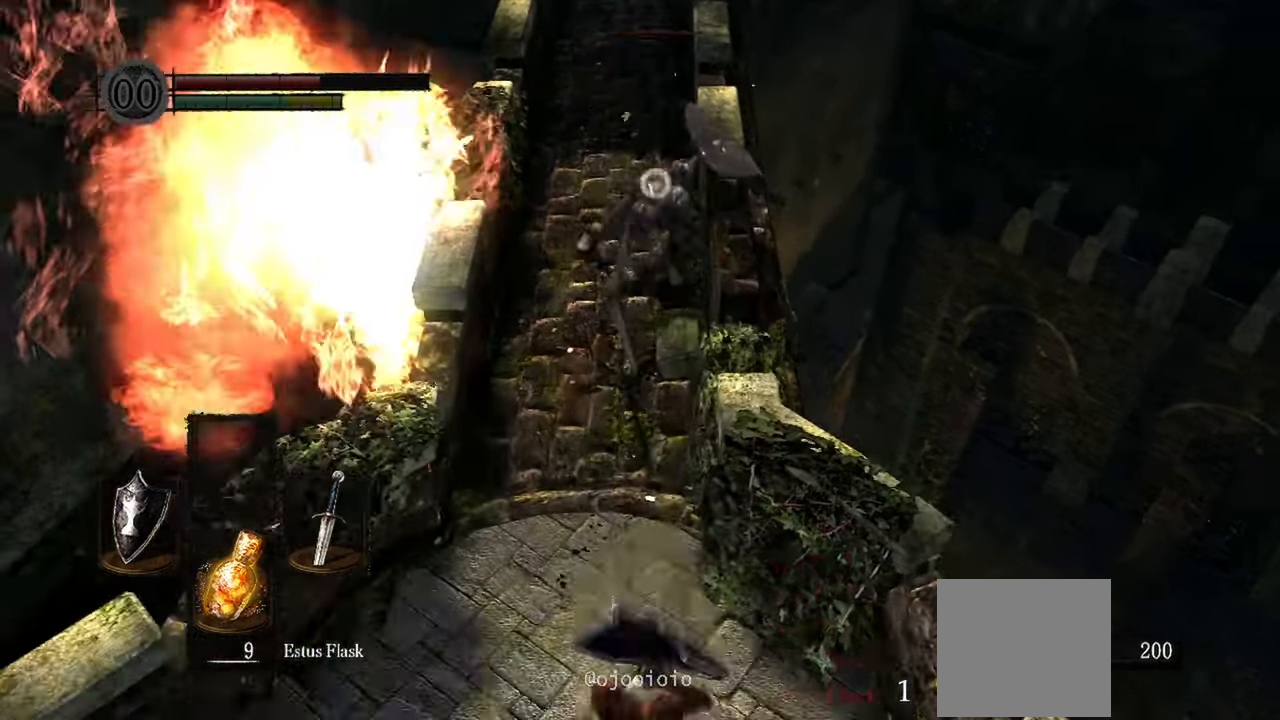
{"dt_ms": 500, "buttons": ["X"], "left_stick": "down", "right_stick": "center"}
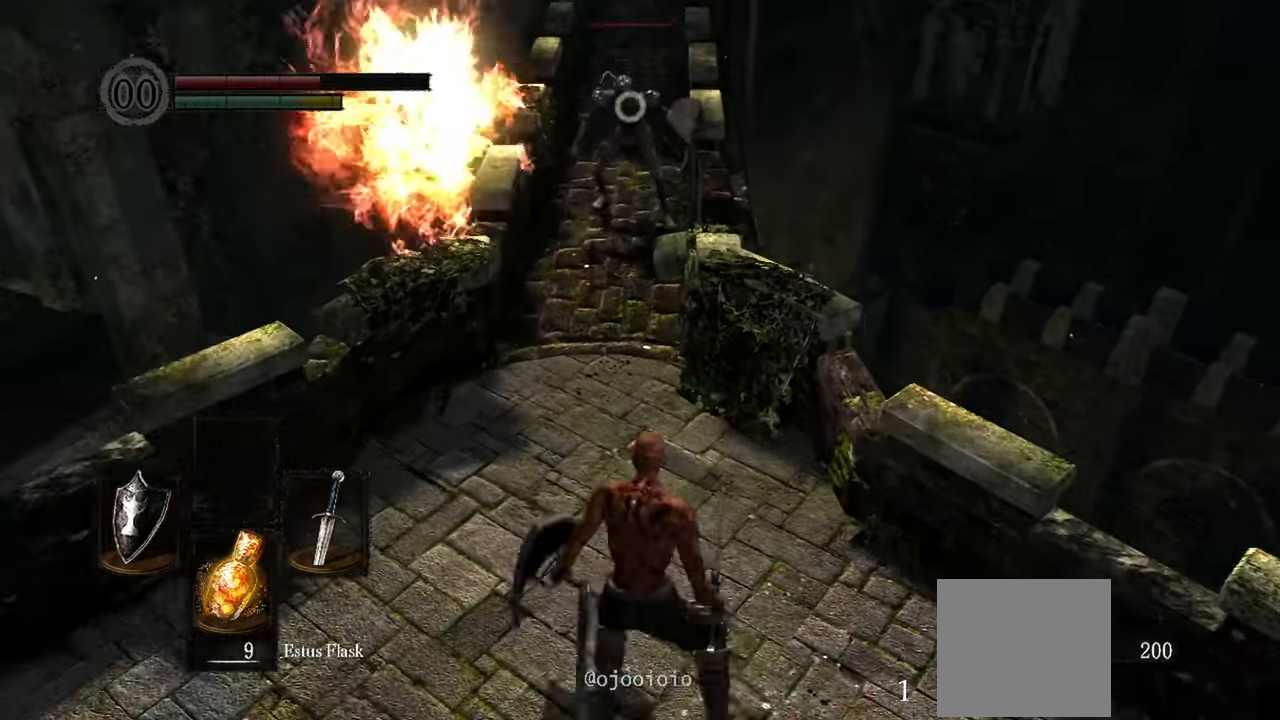
{"dt_ms": 1000, "buttons": [], "left_stick": "center", "right_stick": "center"}
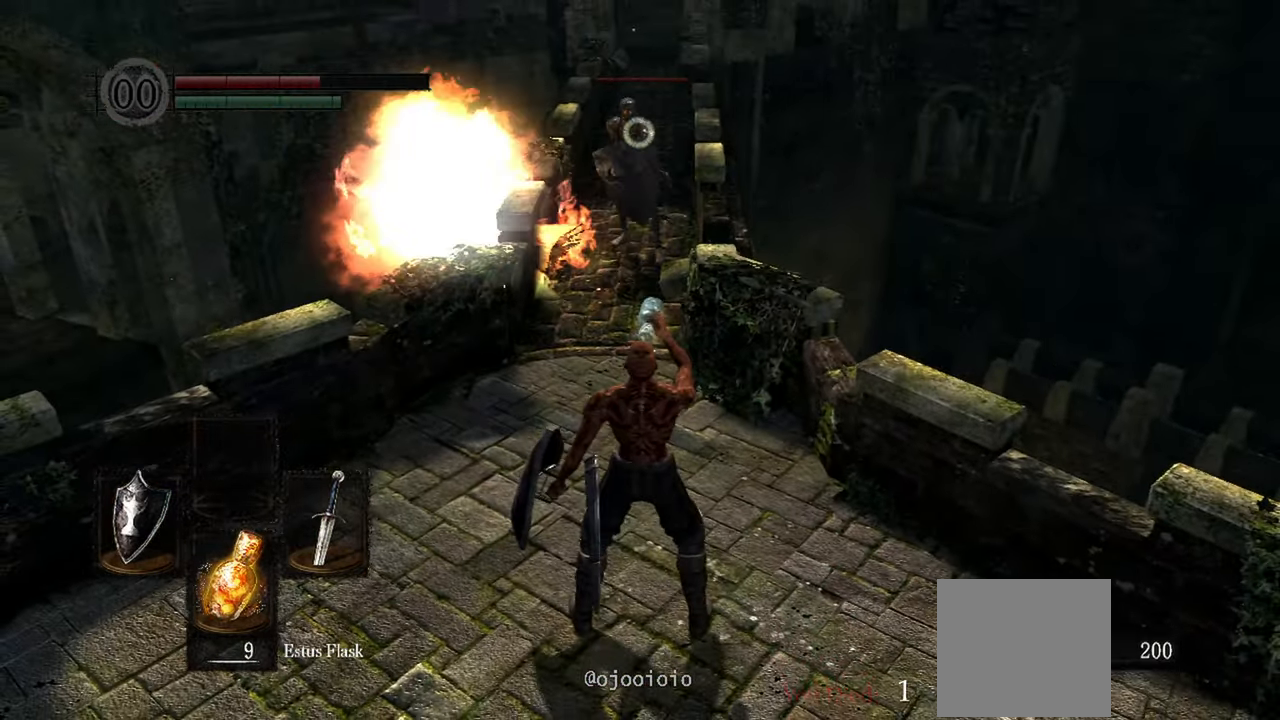
{"dt_ms": 500, "buttons": [], "left_stick": "center", "right_stick": "center", "events": []}
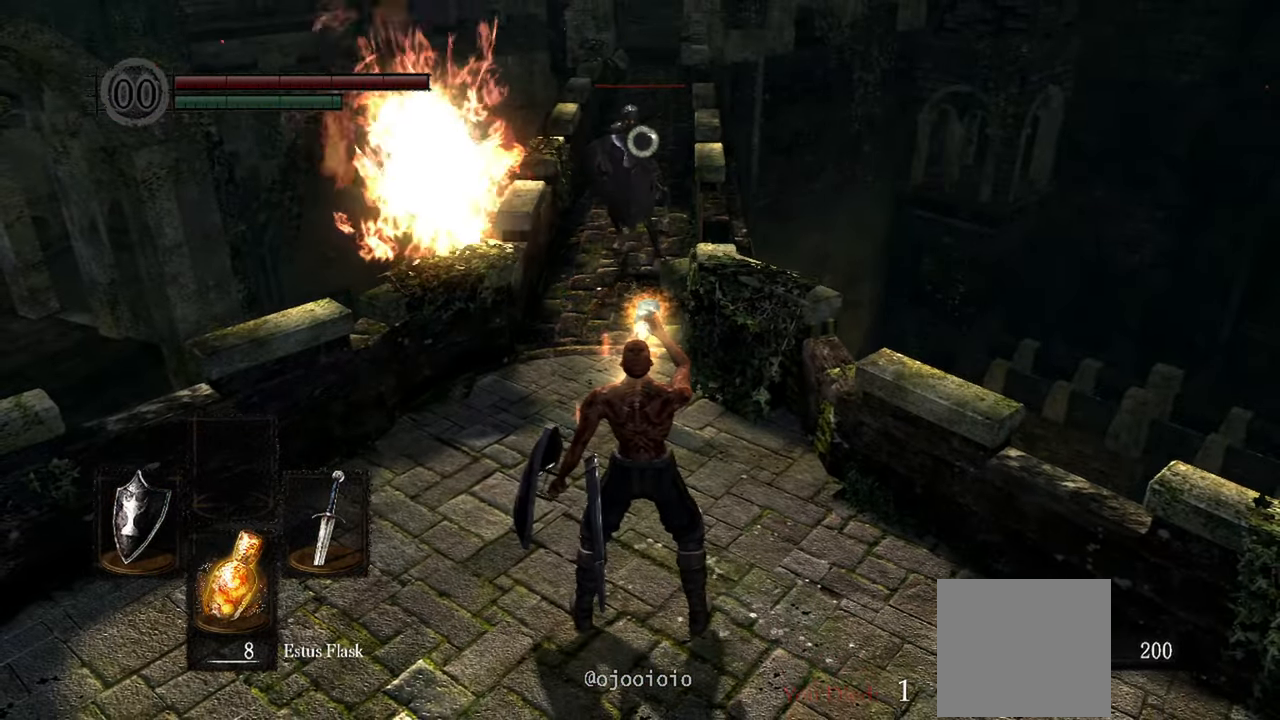
{"dt_ms": 500, "buttons": [], "left_stick": "center", "right_stick": "center", "events": []}
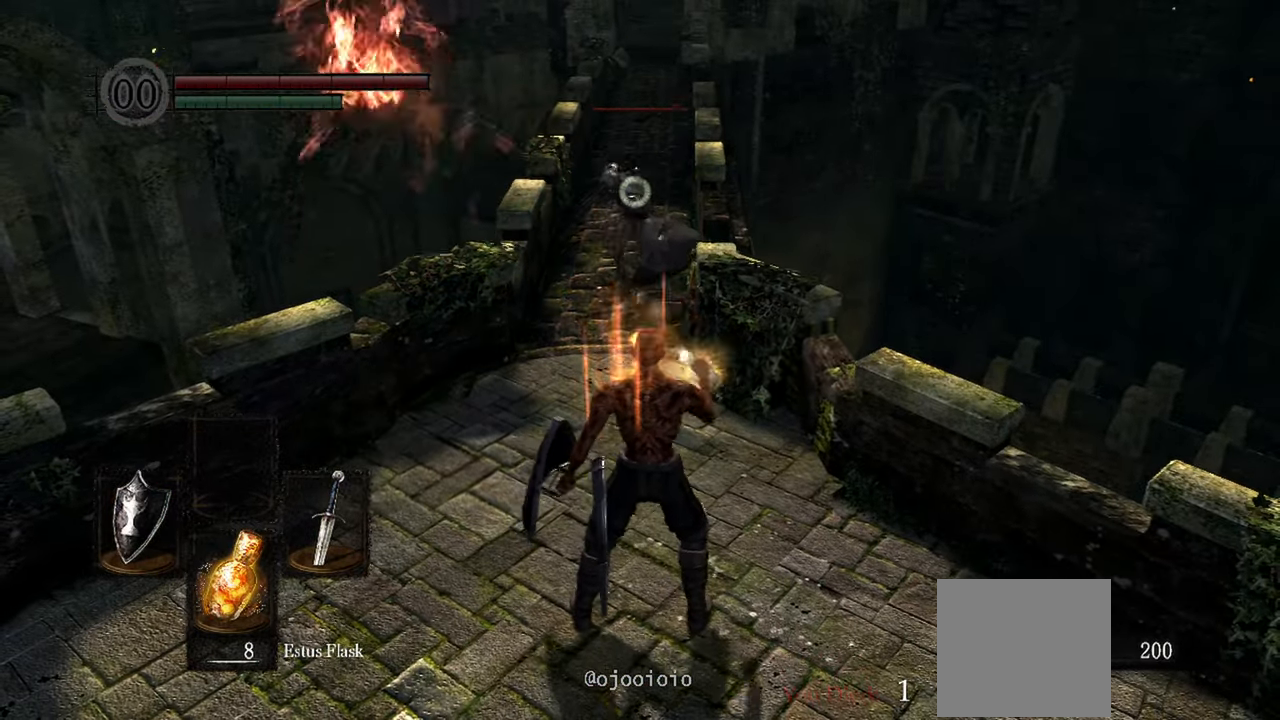
{"dt_ms": 500, "buttons": [], "left_stick": "center", "right_stick": "center"}
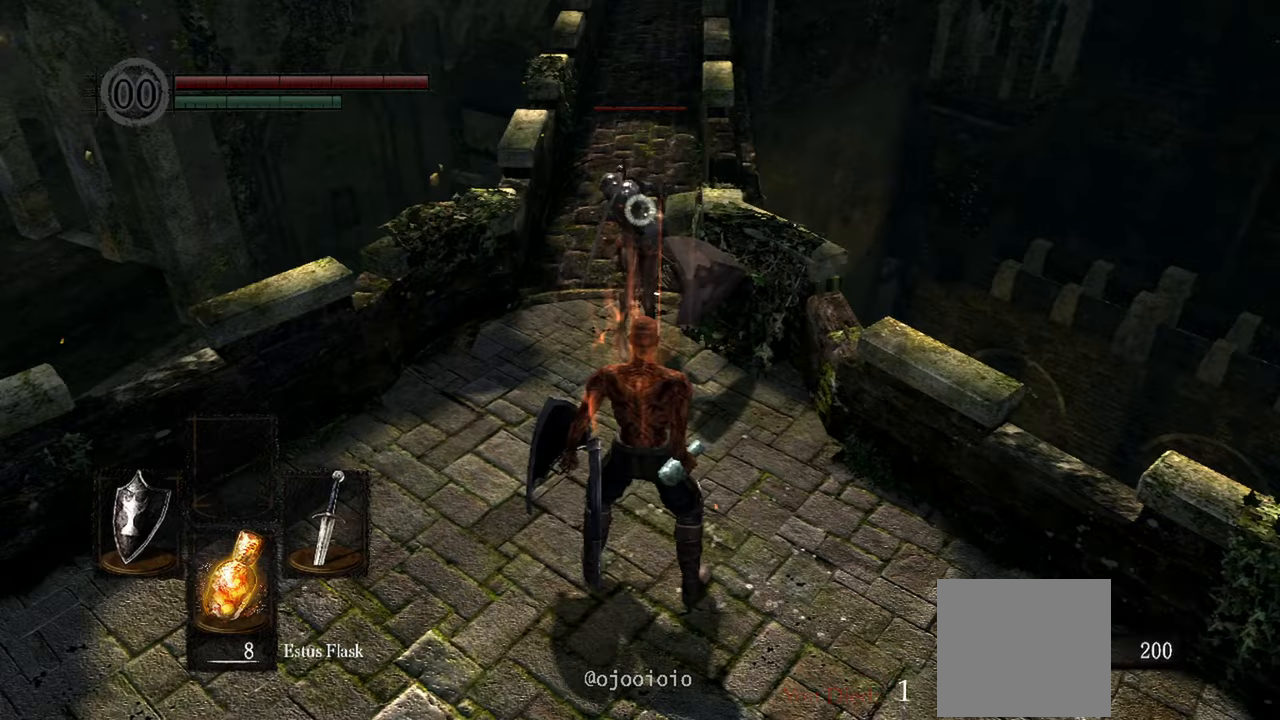
{"dt_ms": 500, "buttons": ["R1", "R2"], "left_stick": "center", "right_stick": "center"}
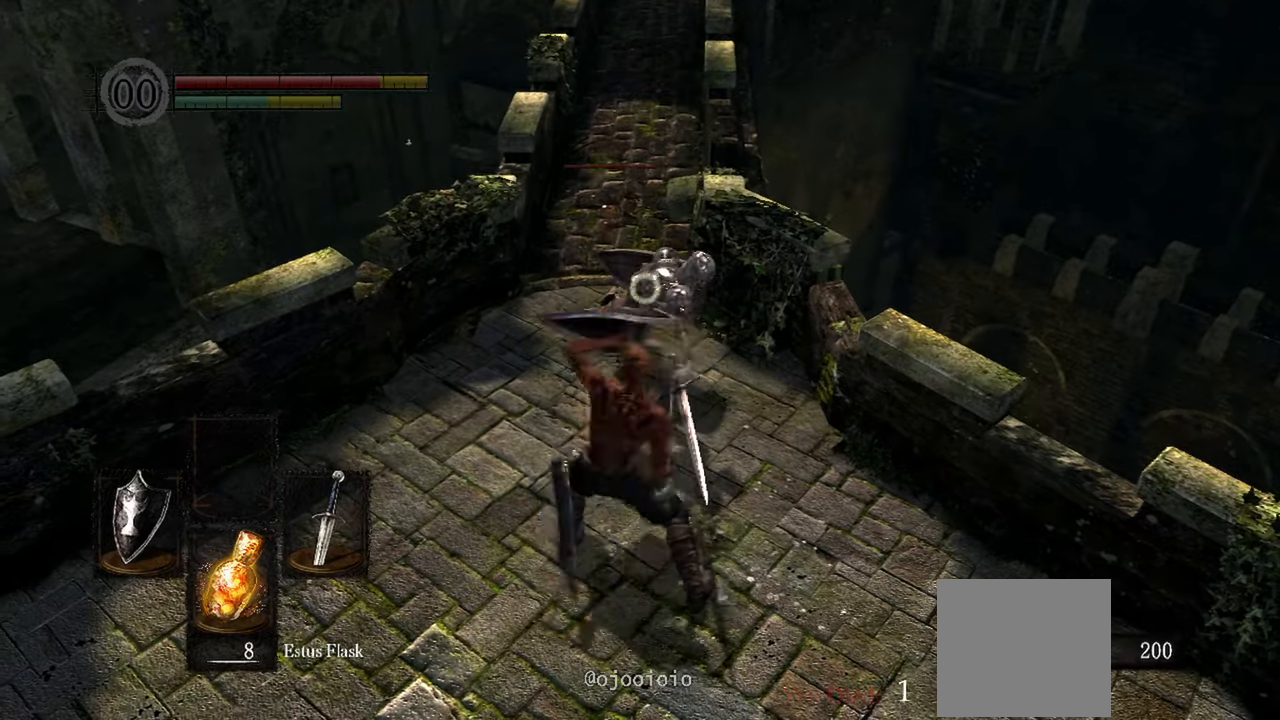
{"dt_ms": 500, "buttons": [], "left_stick": "center", "right_stick": "center", "events": [[17, "R1", "up"], [17, "R2", "up"]]}